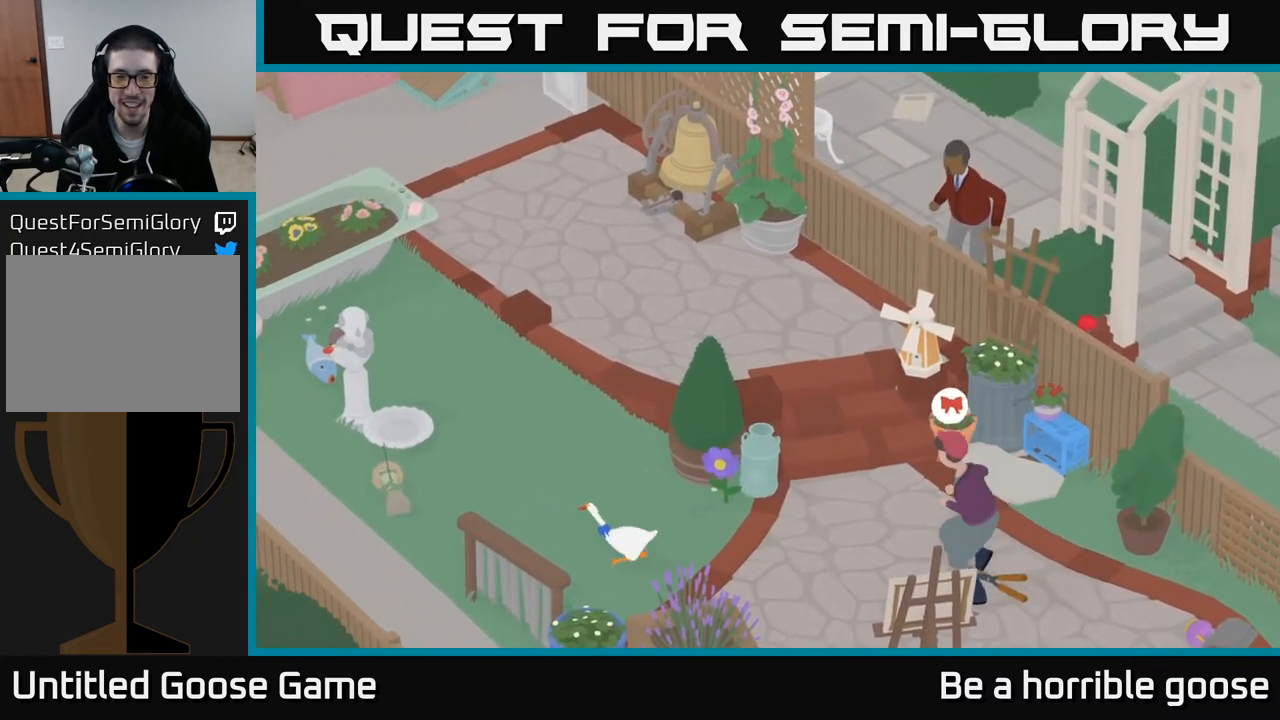
Gameplay with a controller (Xbox layout); each line is a JSON object with the inputs held at the frame after it. "events" lists button and stick changes between this image and that frame as [ms after this image, input, new state], when the widget could be followed in between.
{"buttons": ["A"], "left_stick": "up", "right_stick": "center", "events": []}
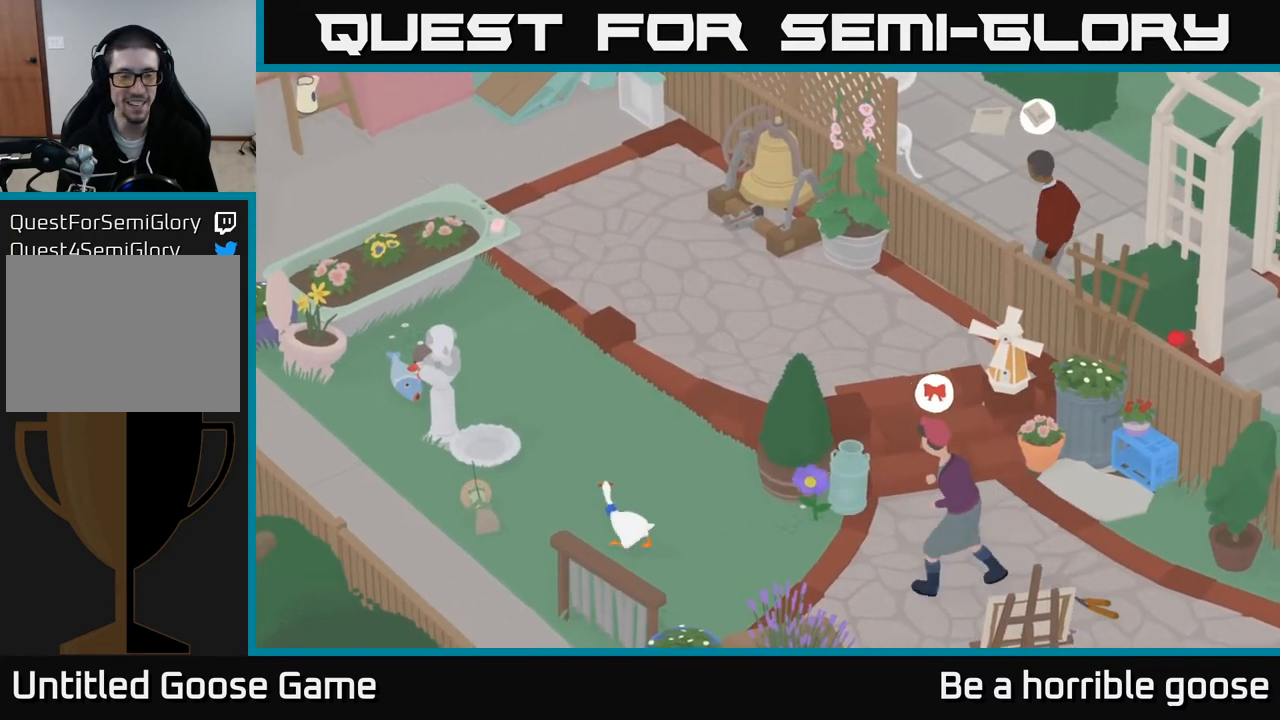
{"buttons": ["A"], "left_stick": "up", "right_stick": "center", "events": []}
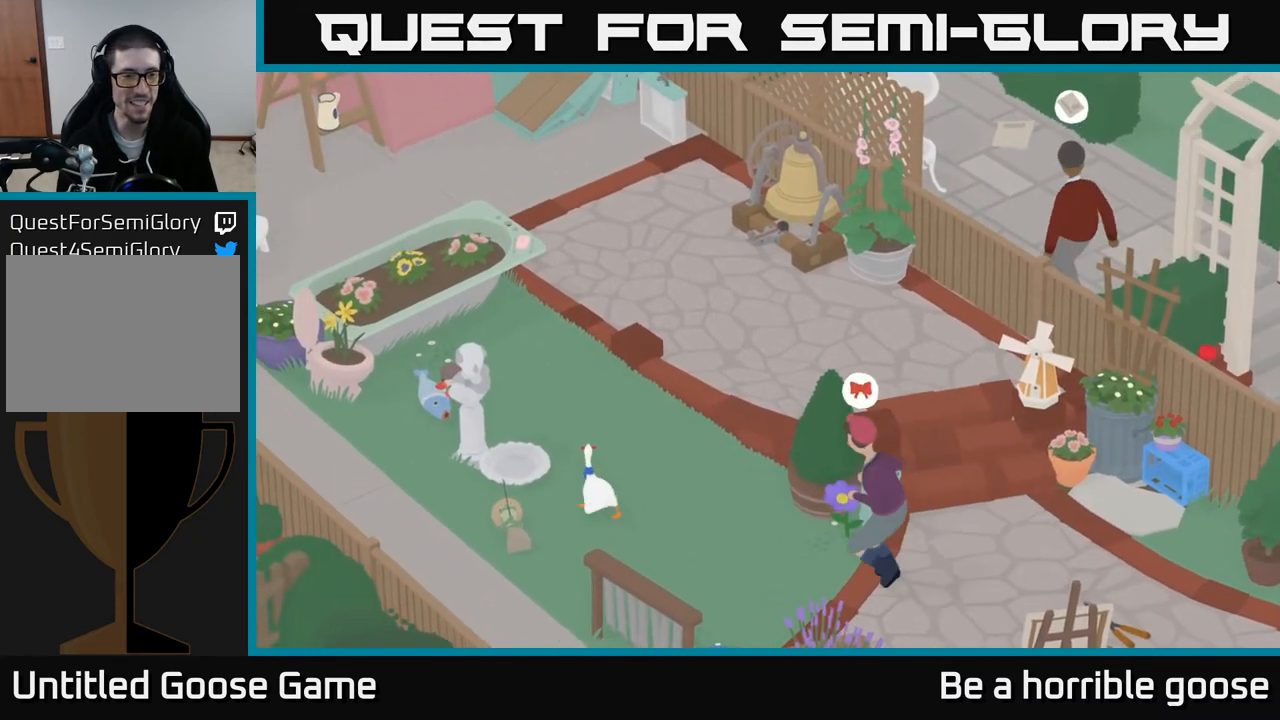
{"buttons": ["A"], "left_stick": "up-left", "right_stick": "center", "events": [[333, "left_stick", "up-left"]]}
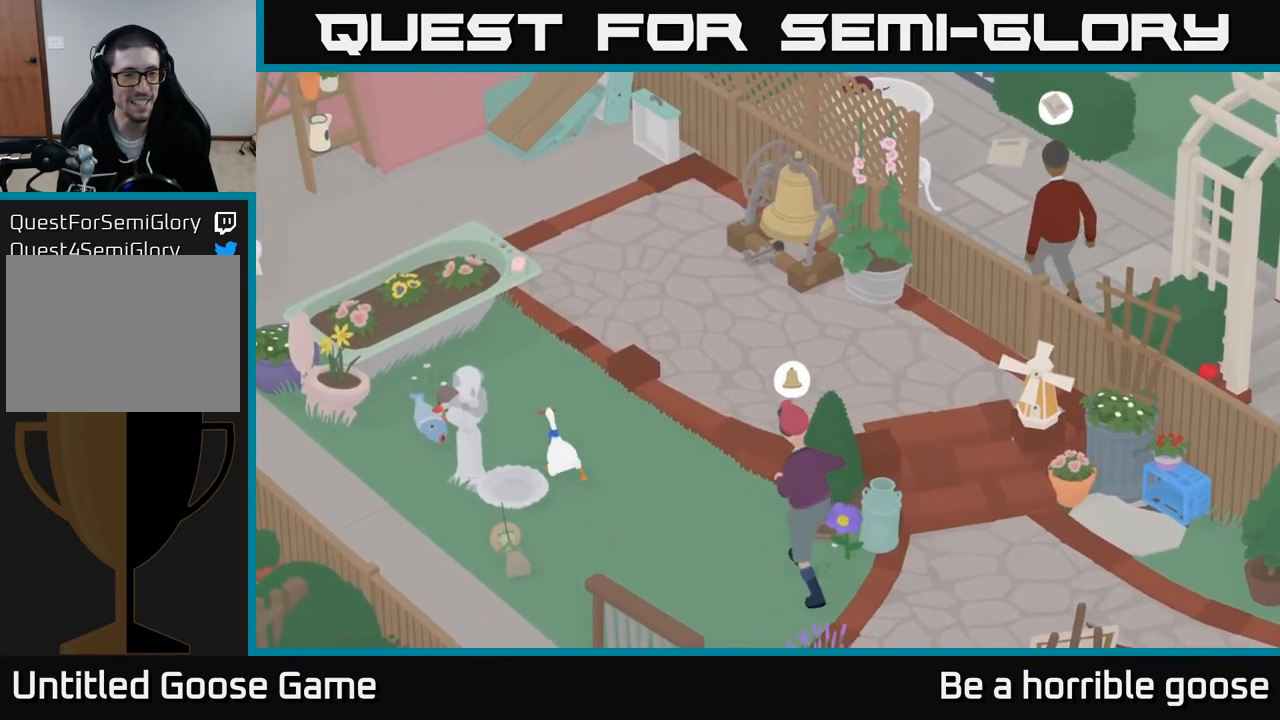
{"buttons": ["A"], "left_stick": "up-left", "right_stick": "center", "events": []}
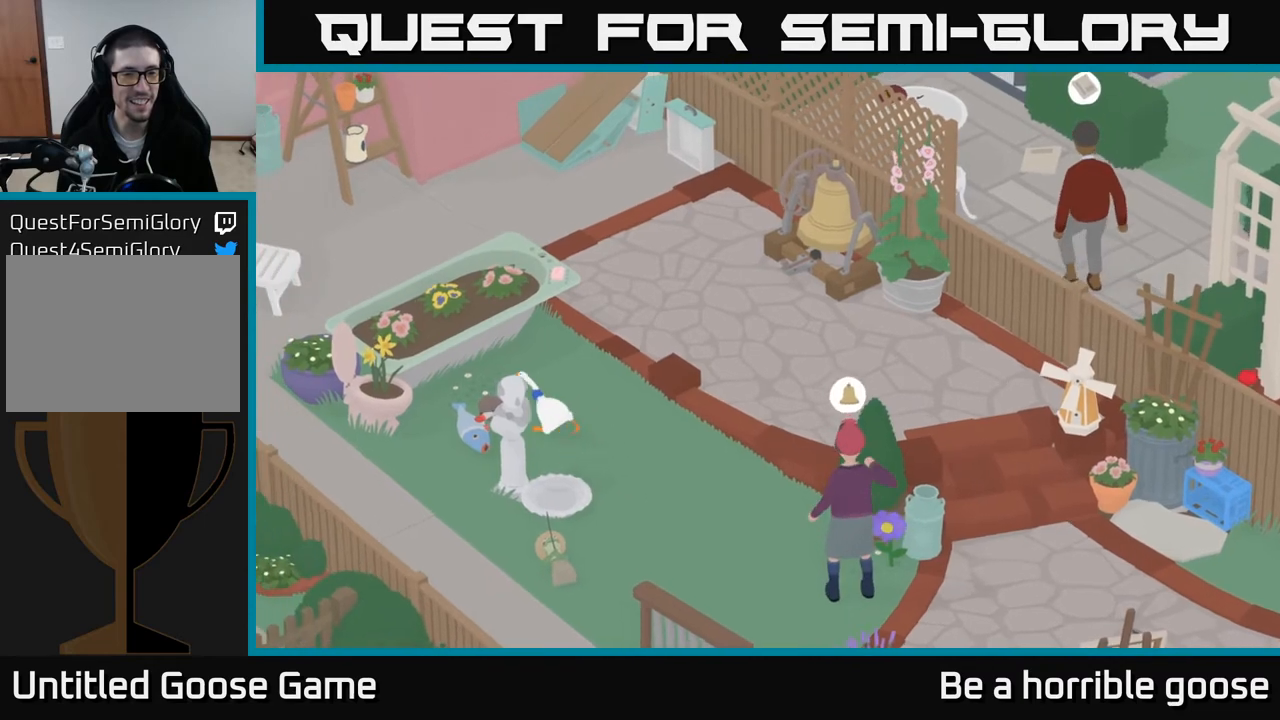
{"buttons": [], "left_stick": "right", "right_stick": "center", "events": [[17, "A", "up"], [117, "left_stick", "center"], [200, "B", "down"], [300, "B", "up"], [317, "left_stick", "right"]]}
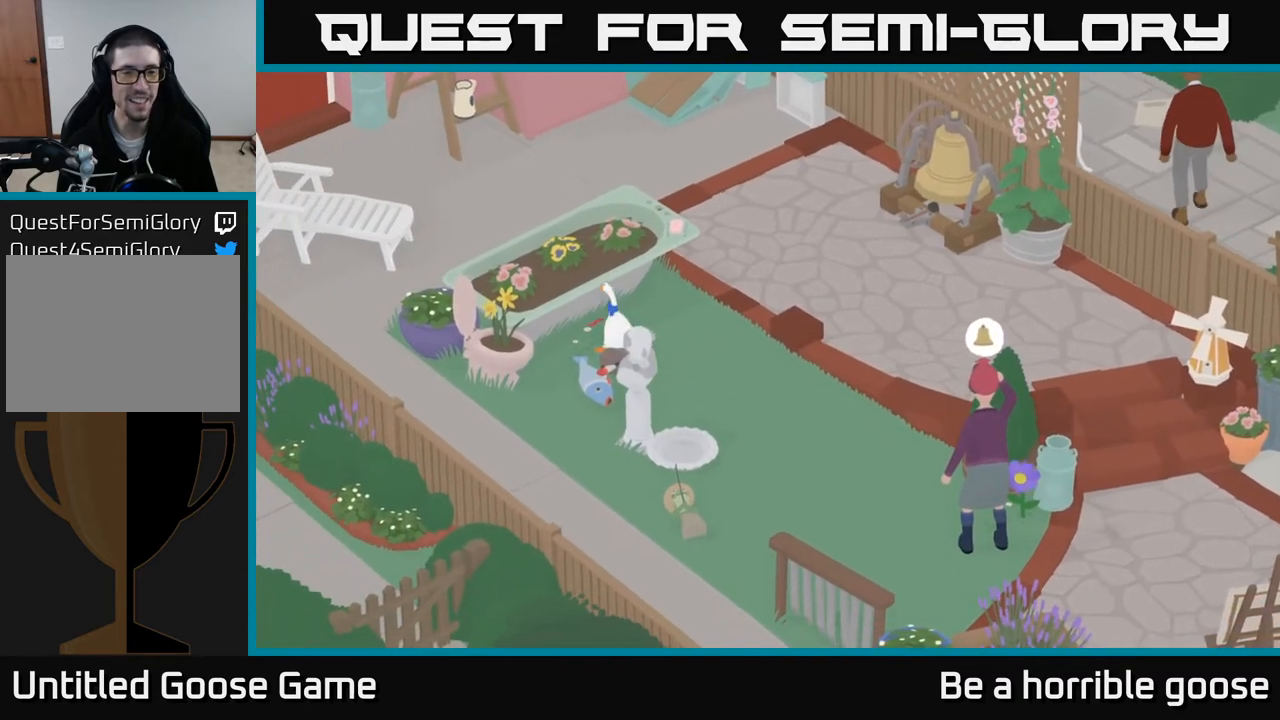
{"buttons": [], "left_stick": "down-right", "right_stick": "center", "events": [[267, "left_stick", "down-right"]]}
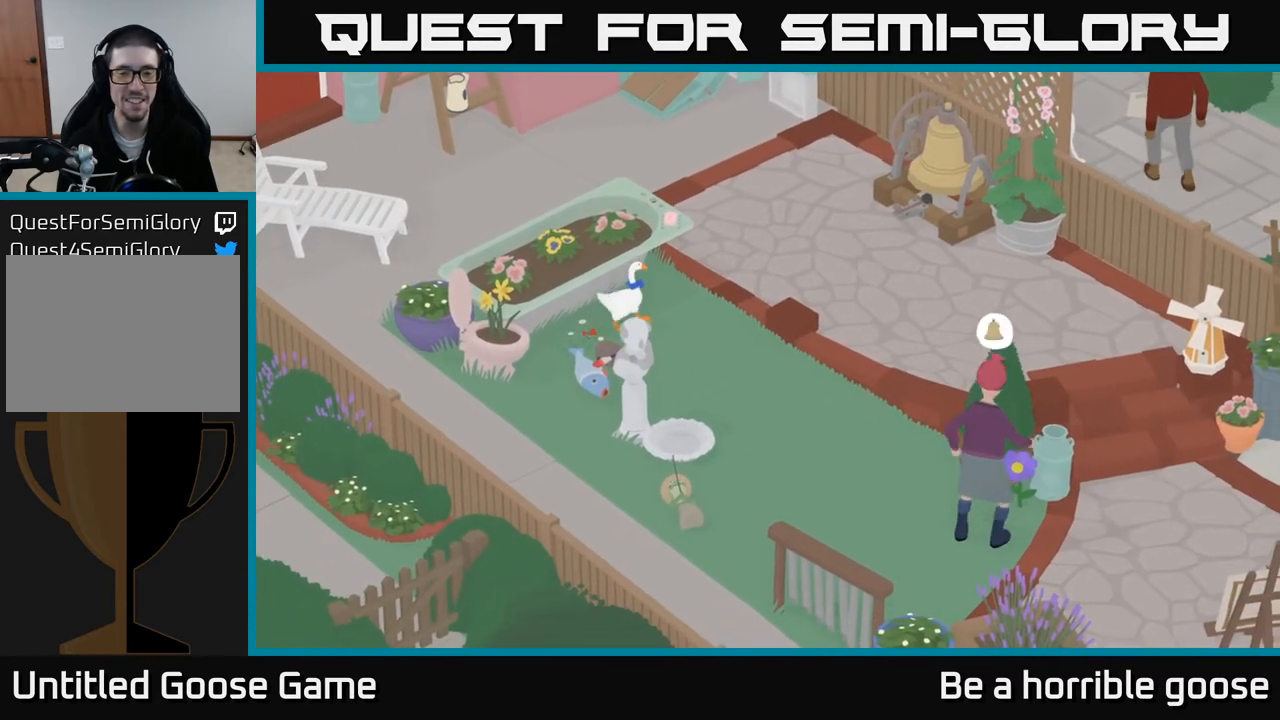
{"buttons": ["A"], "left_stick": "down-right", "right_stick": "center", "events": [[217, "A", "down"]]}
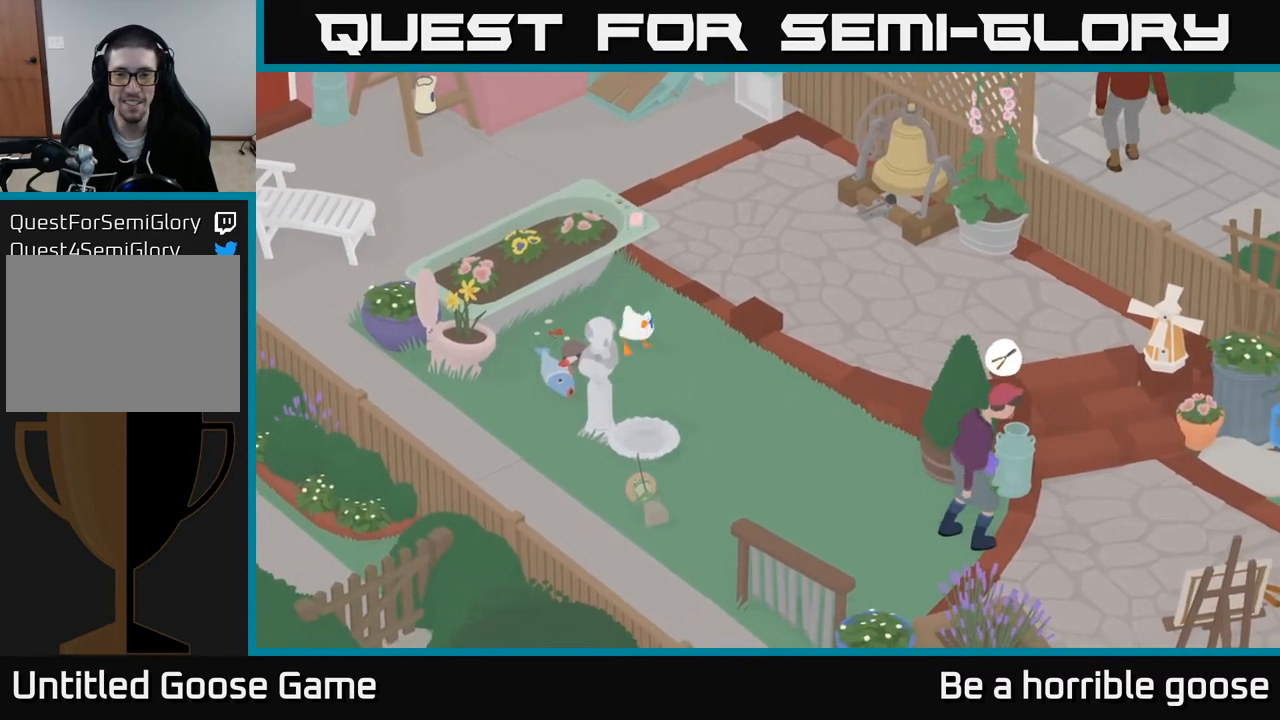
{"buttons": ["A"], "left_stick": "right", "right_stick": "center", "events": [[300, "left_stick", "right"]]}
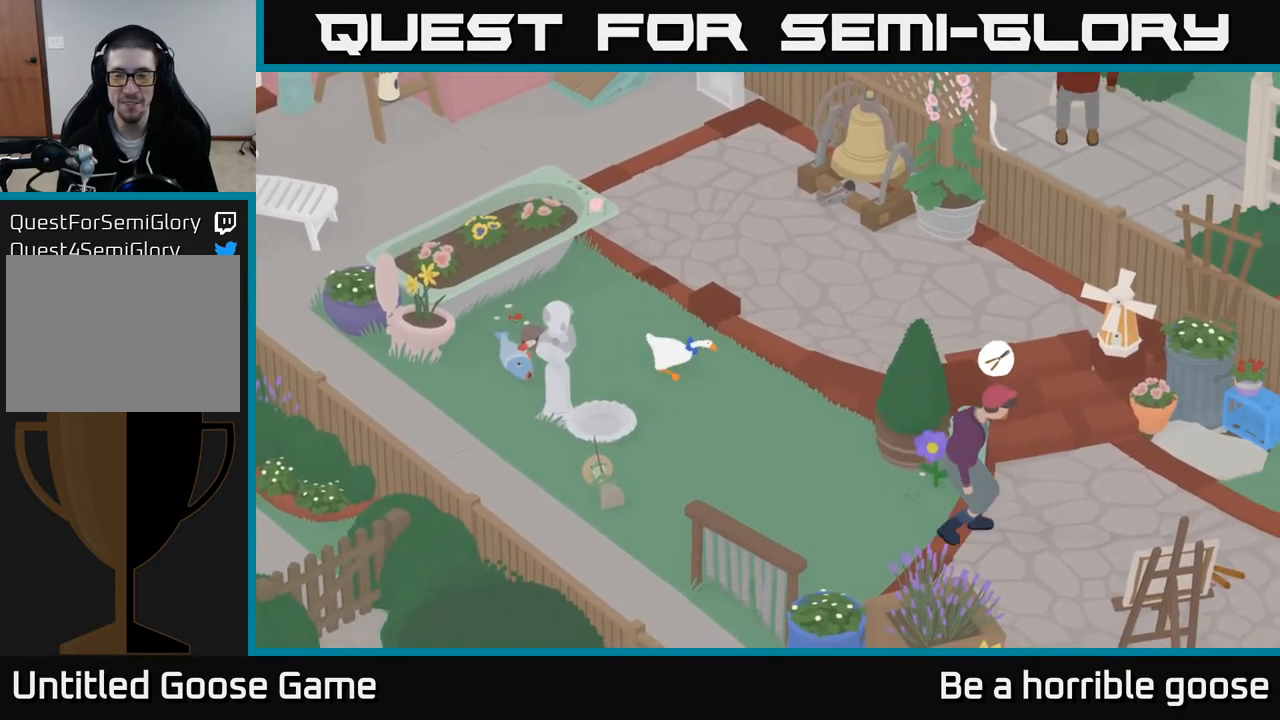
{"buttons": ["A"], "left_stick": "right", "right_stick": "center", "events": [[267, "A", "up"], [383, "A", "down"]]}
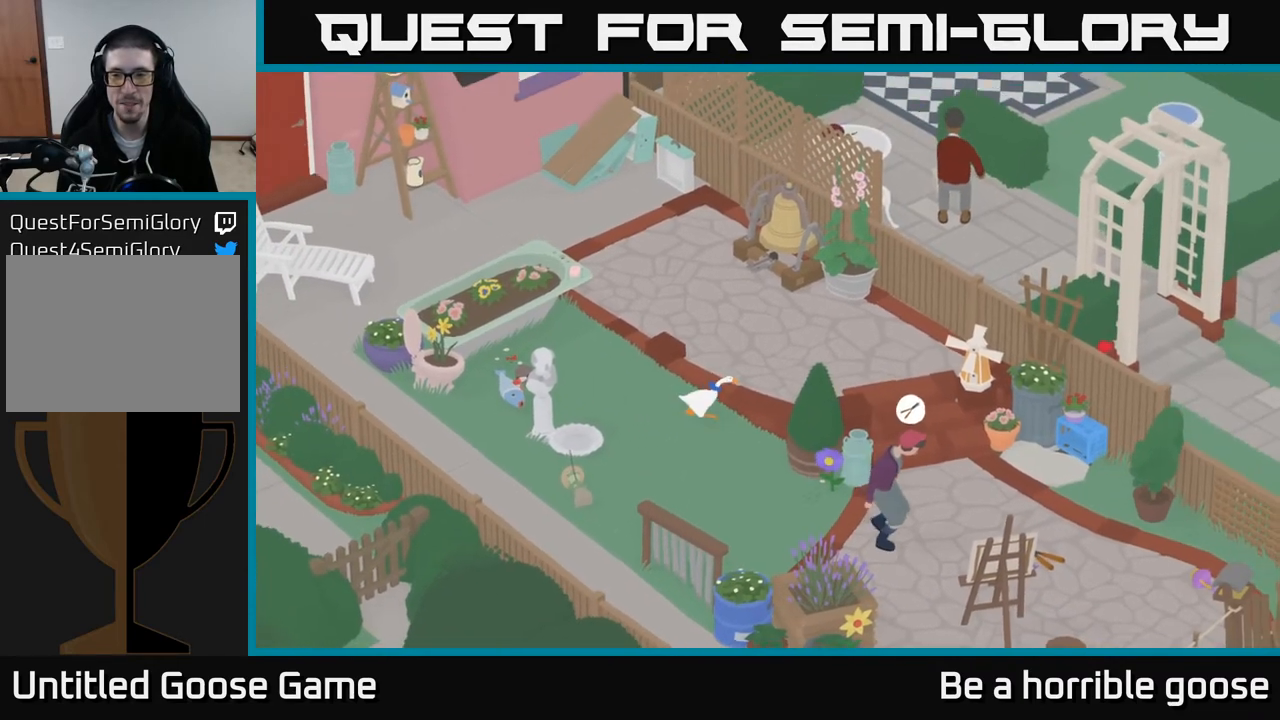
{"buttons": [], "left_stick": "right", "right_stick": "center", "events": [[483, "A", "up"]]}
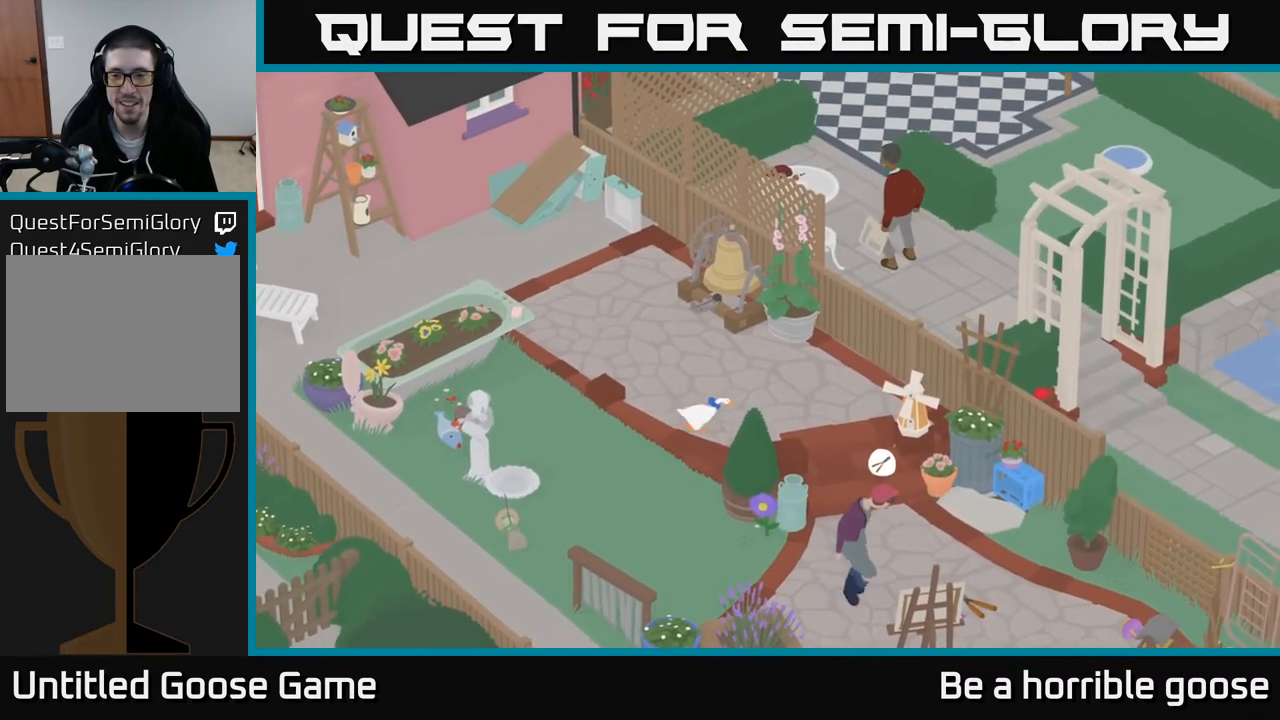
{"buttons": ["A"], "left_stick": "down-right", "right_stick": "center", "events": [[100, "A", "down"], [483, "left_stick", "down-right"]]}
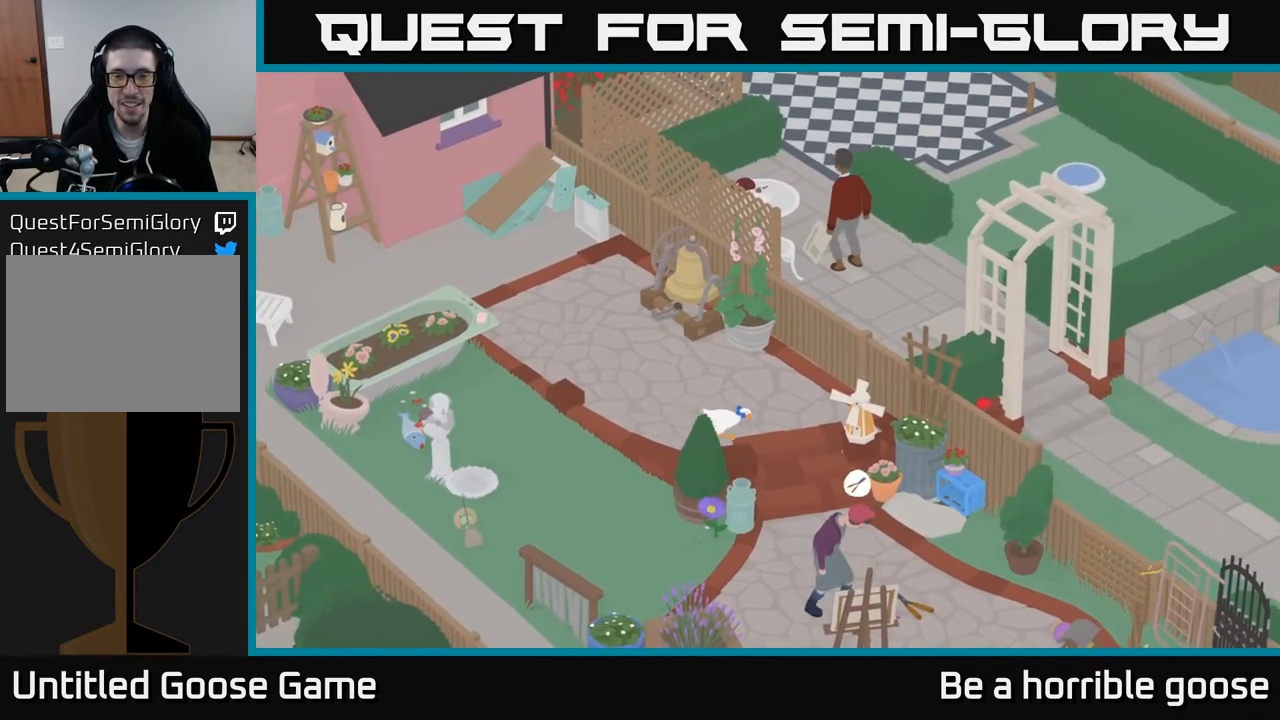
{"buttons": ["A"], "left_stick": "down", "right_stick": "center", "events": [[33, "A", "up"], [167, "A", "down"], [250, "left_stick", "down"]]}
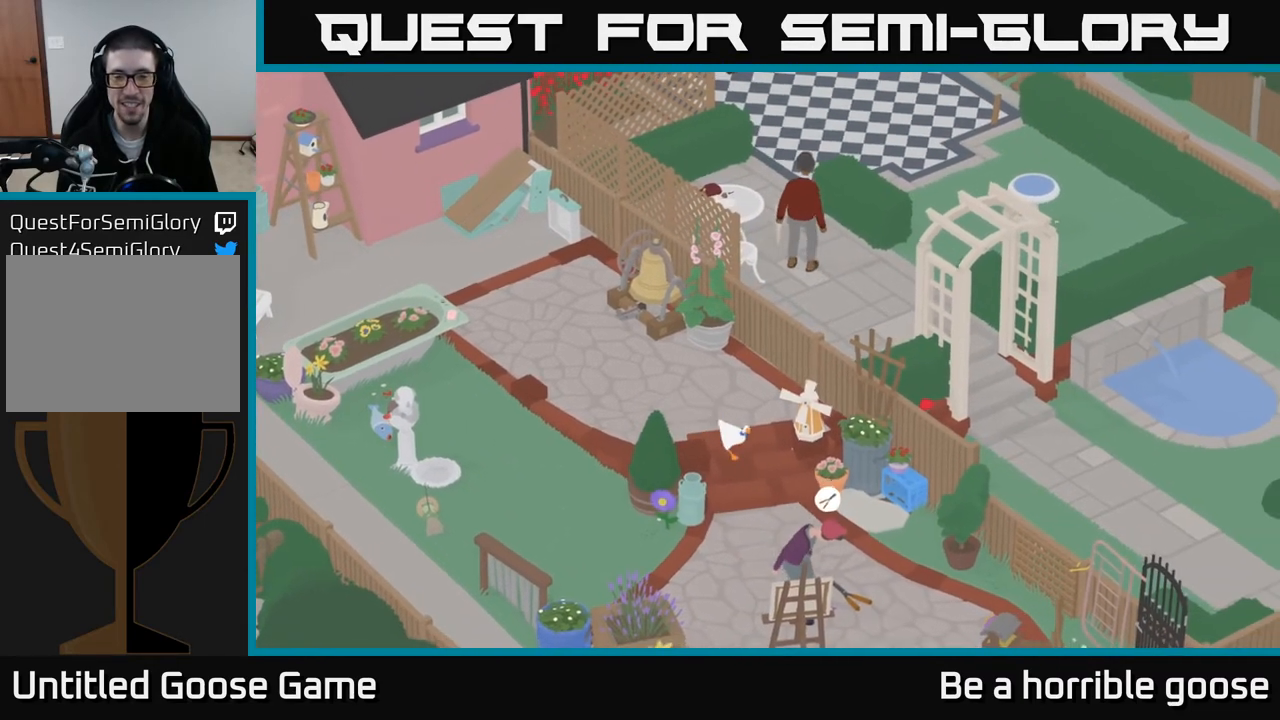
{"buttons": [], "left_stick": "down-right", "right_stick": "center", "events": [[33, "left_stick", "down-right"], [367, "A", "up"]]}
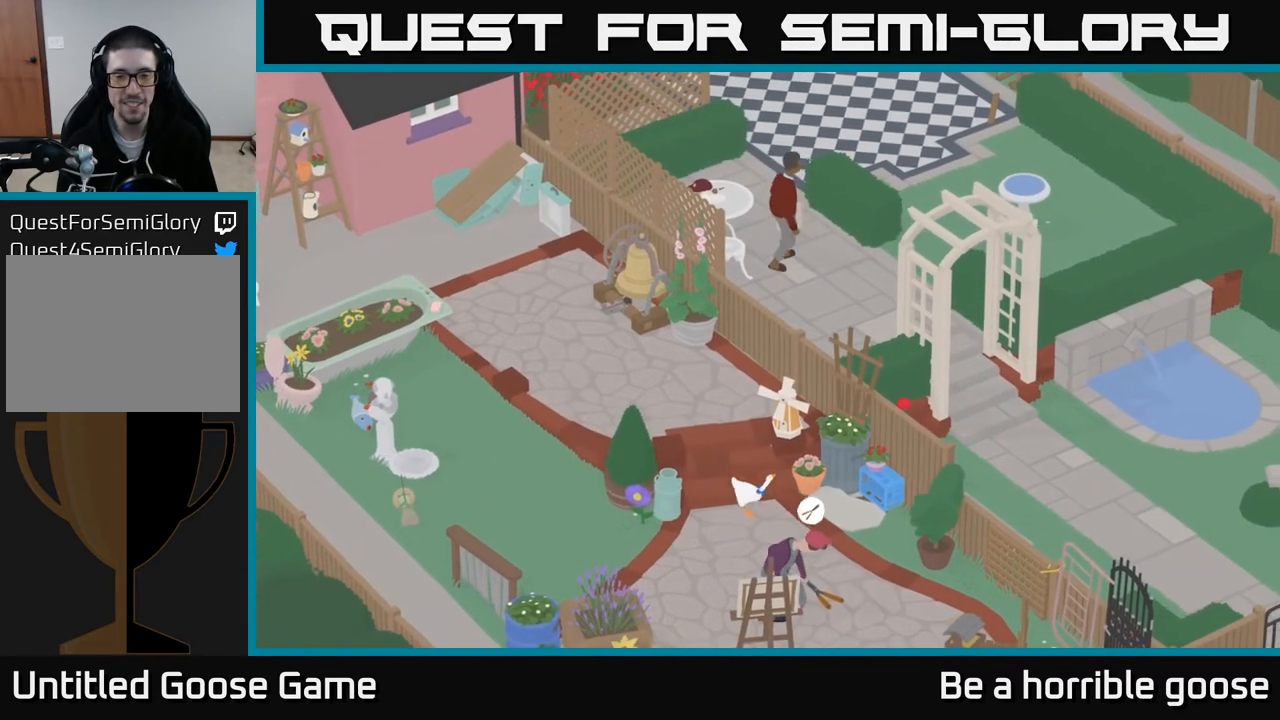
{"buttons": [], "left_stick": "center", "right_stick": "center", "events": [[117, "left_stick", "center"]]}
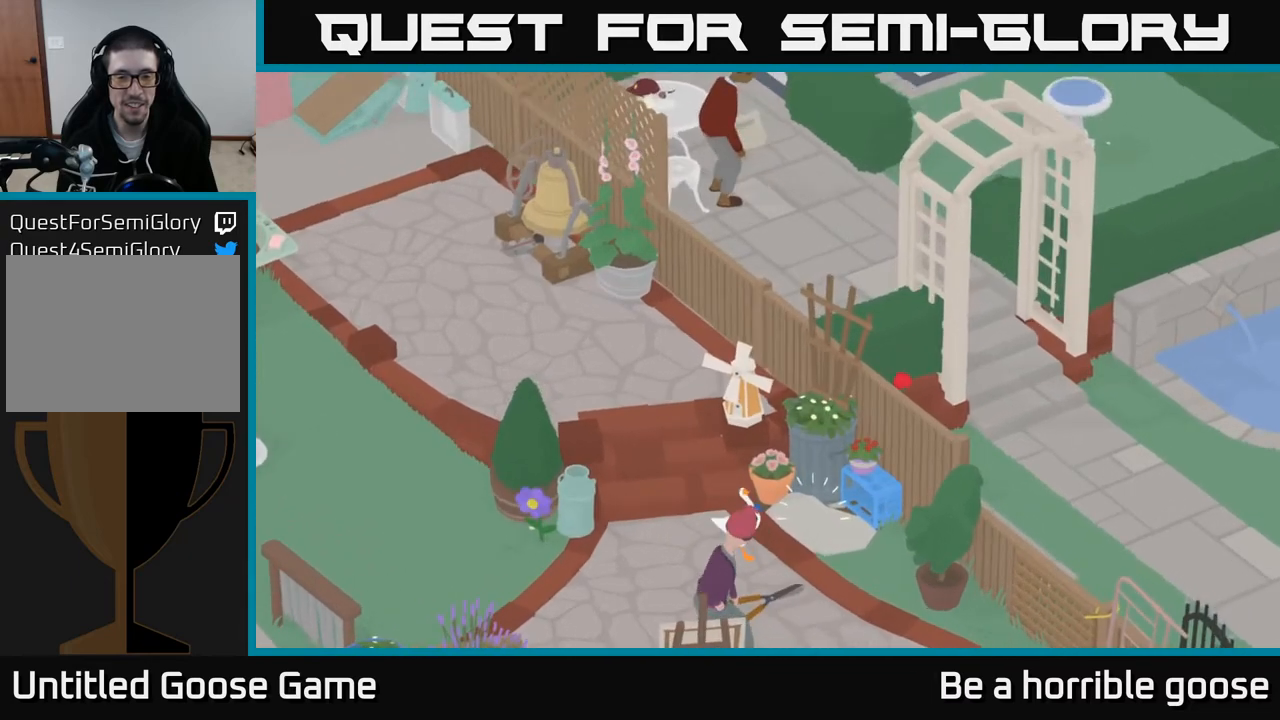
{"buttons": [], "left_stick": "down-right", "right_stick": "center", "events": [[233, "left_stick", "down-right"]]}
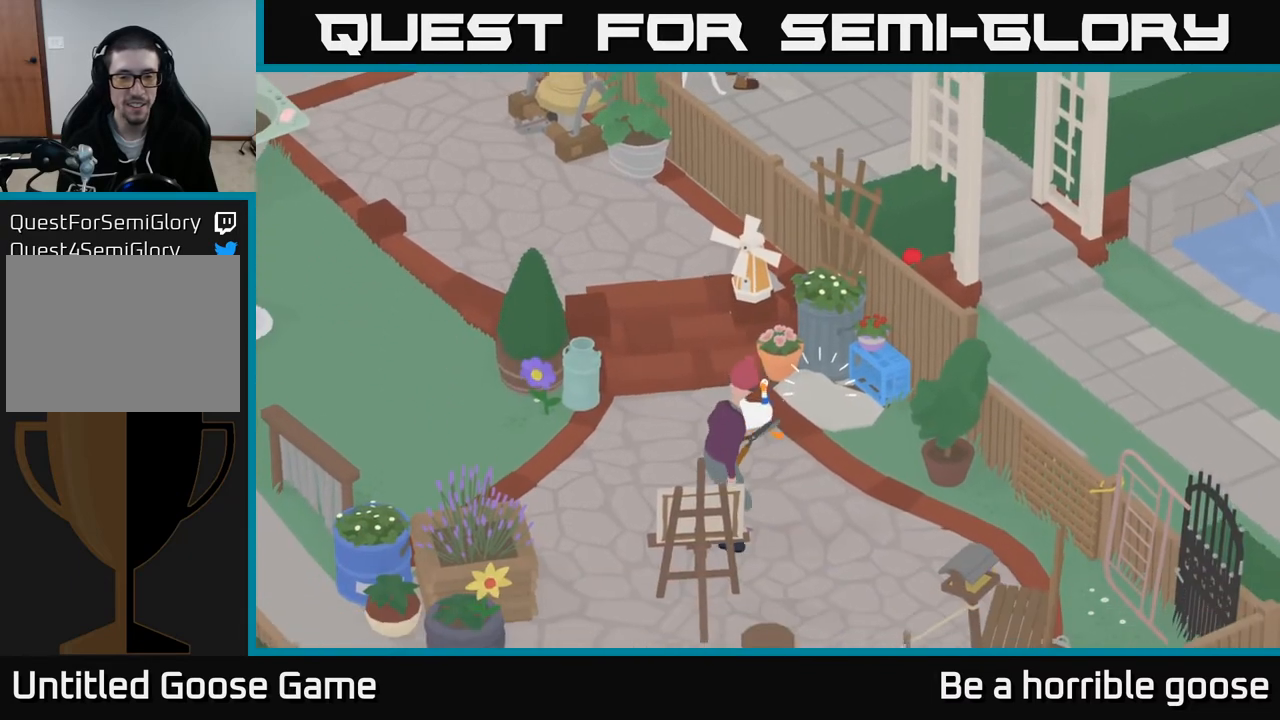
{"buttons": [], "left_stick": "center", "right_stick": "center", "events": [[100, "left_stick", "right"], [350, "left_stick", "center"]]}
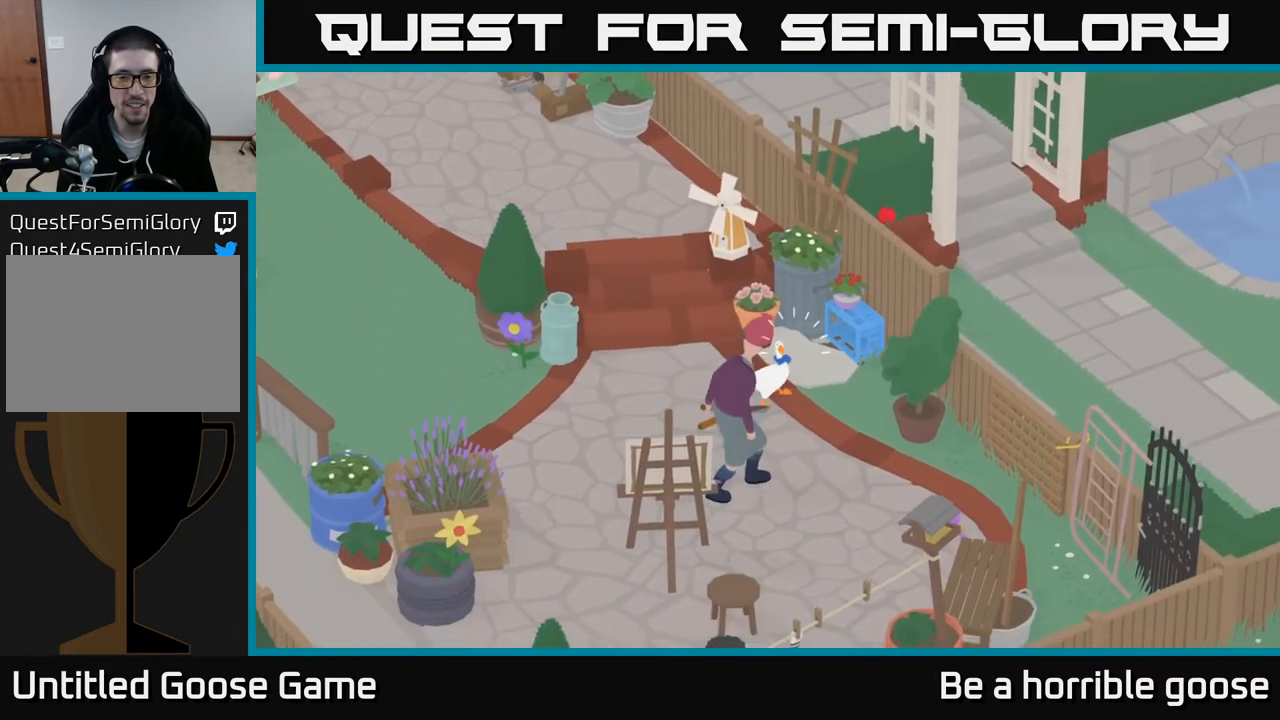
{"buttons": [], "left_stick": "center", "right_stick": "center", "events": []}
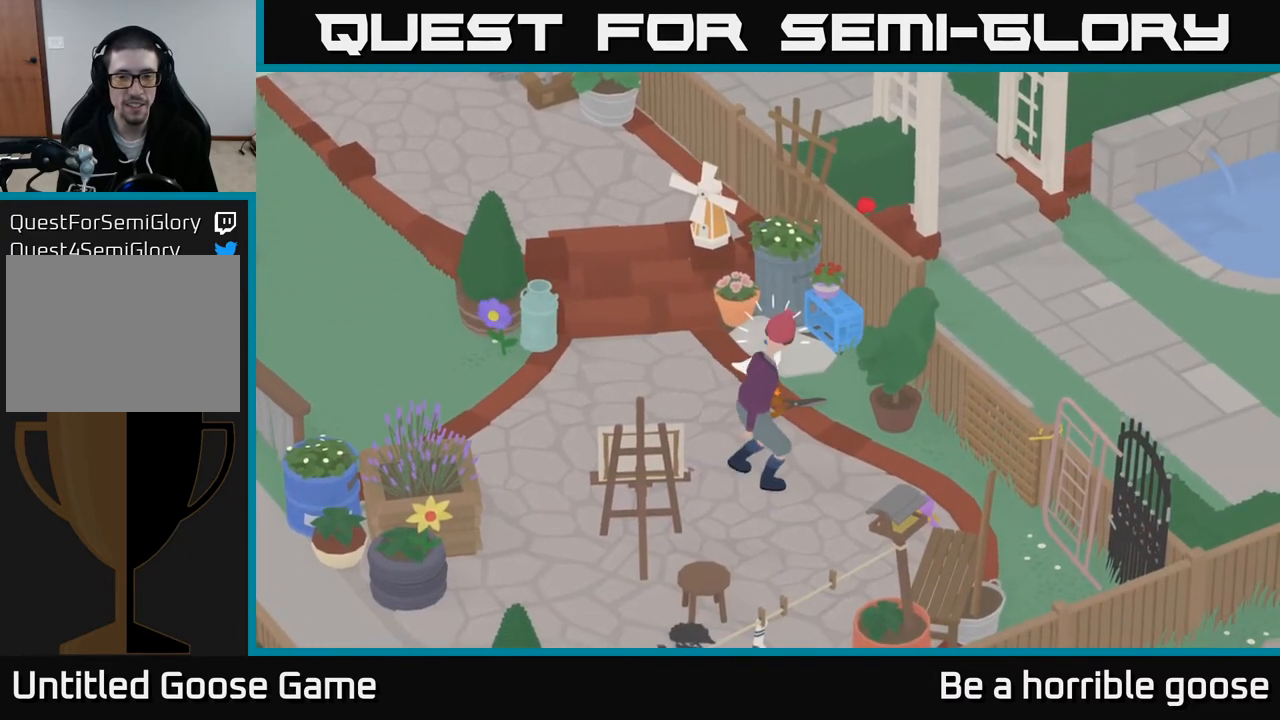
{"buttons": [], "left_stick": "center", "right_stick": "center", "events": []}
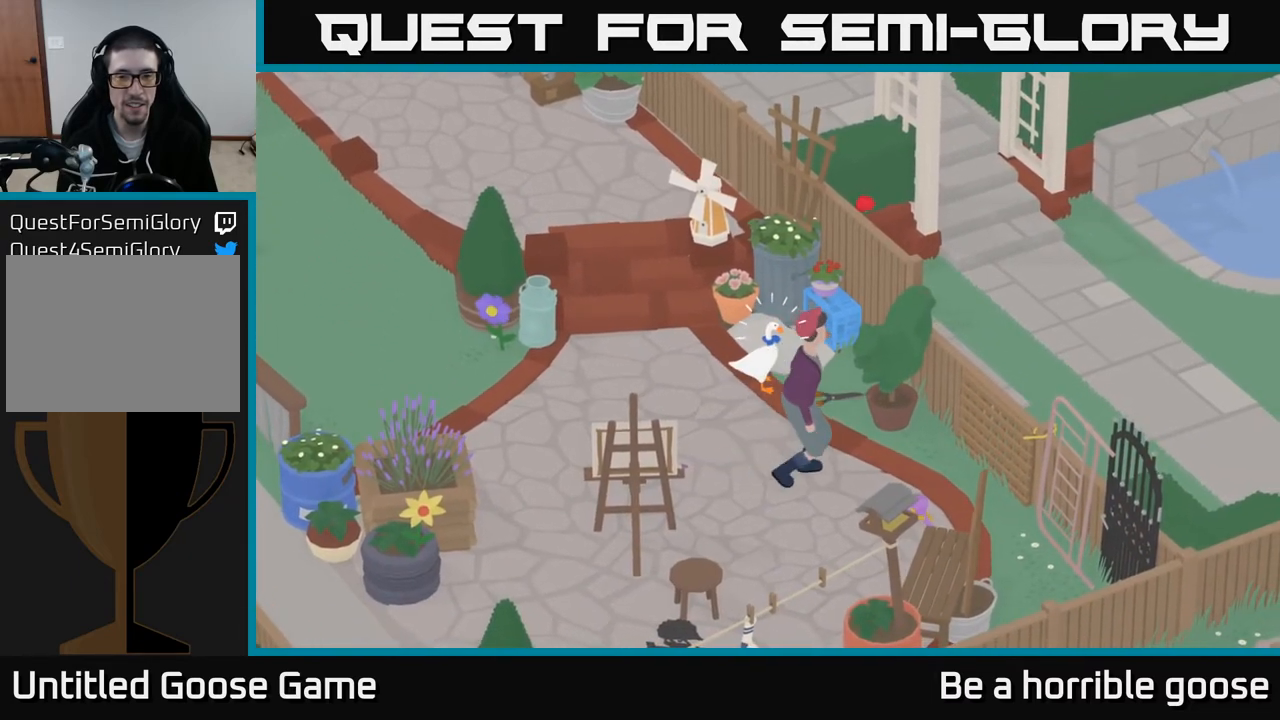
{"buttons": ["L2"], "left_stick": "center", "right_stick": "center", "events": [[133, "left_stick", "down-right"], [333, "left_stick", "center"], [417, "L2", "down"]]}
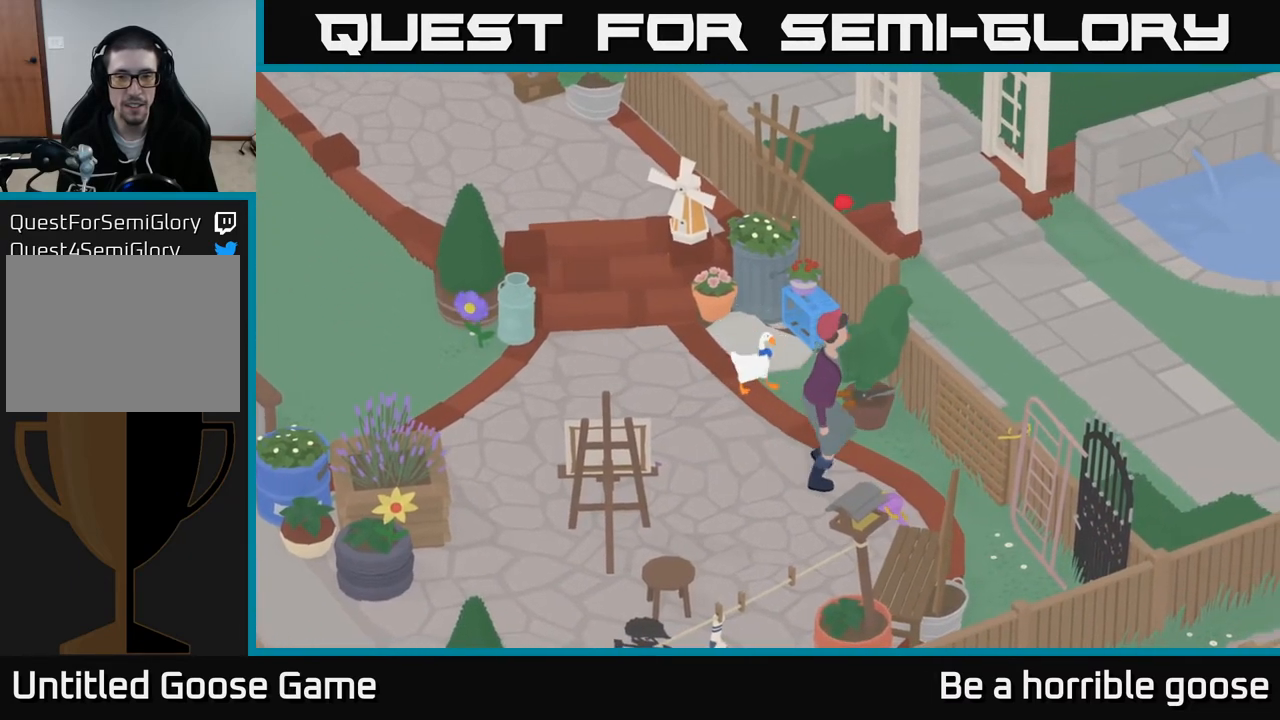
{"buttons": ["L2"], "left_stick": "center", "right_stick": "center", "events": [[100, "left_stick", "right"], [417, "left_stick", "center"]]}
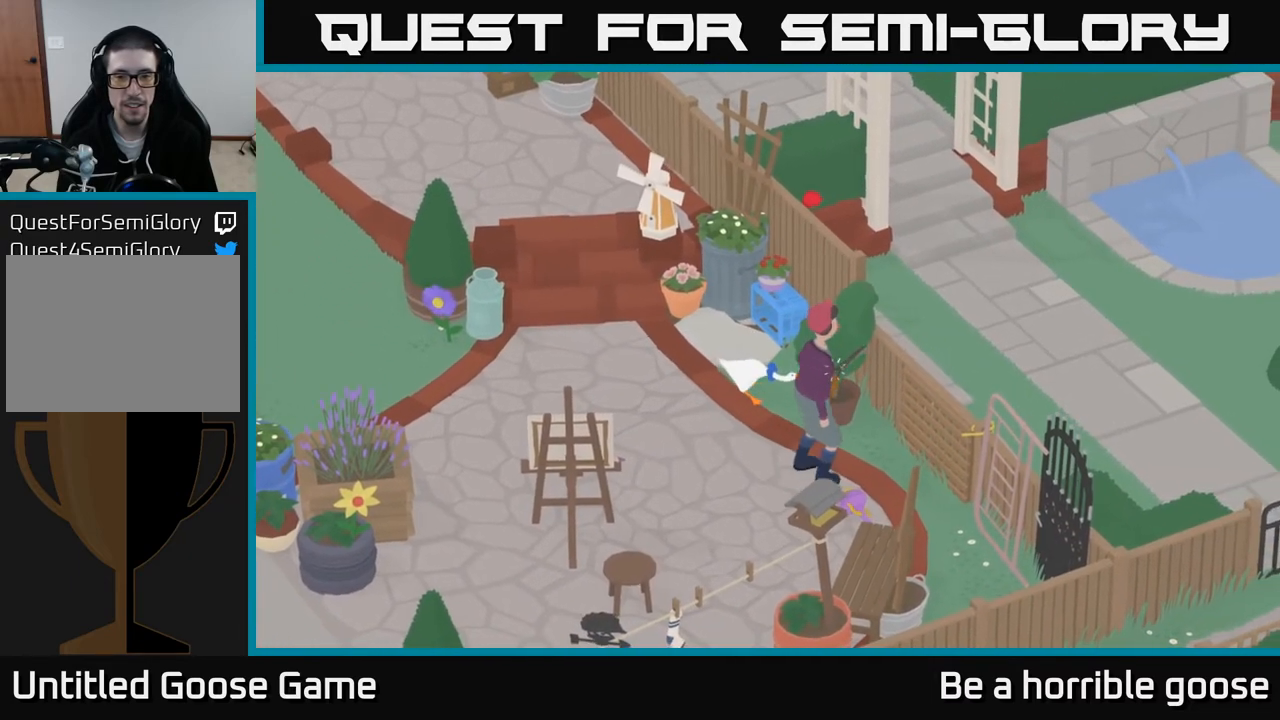
{"buttons": ["L2"], "left_stick": "center", "right_stick": "center", "events": [[50, "B", "down"], [133, "B", "up"], [217, "B", "down"], [283, "B", "up"], [367, "B", "down"], [433, "B", "up"]]}
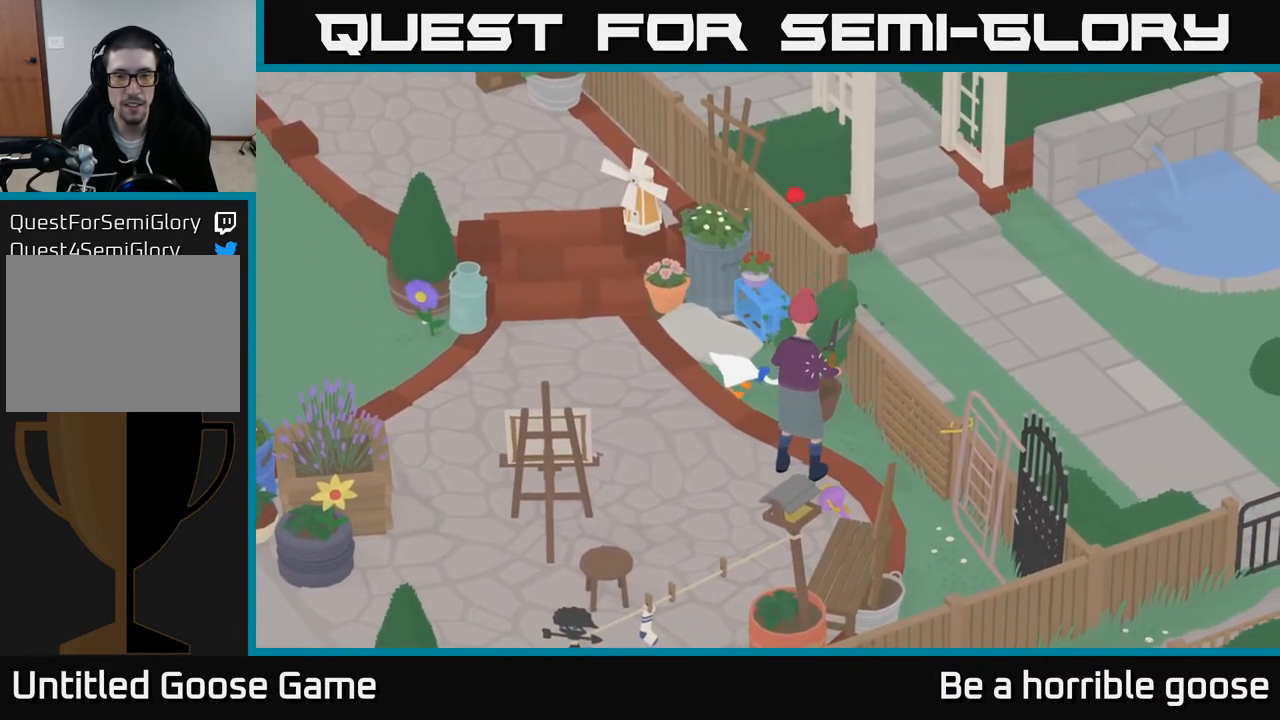
{"buttons": ["A"], "left_stick": "down-left", "right_stick": "center", "events": [[17, "B", "down"], [83, "B", "up"], [150, "B", "down"], [233, "B", "up"], [333, "left_stick", "down-left"], [350, "L2", "up"], [450, "A", "down"]]}
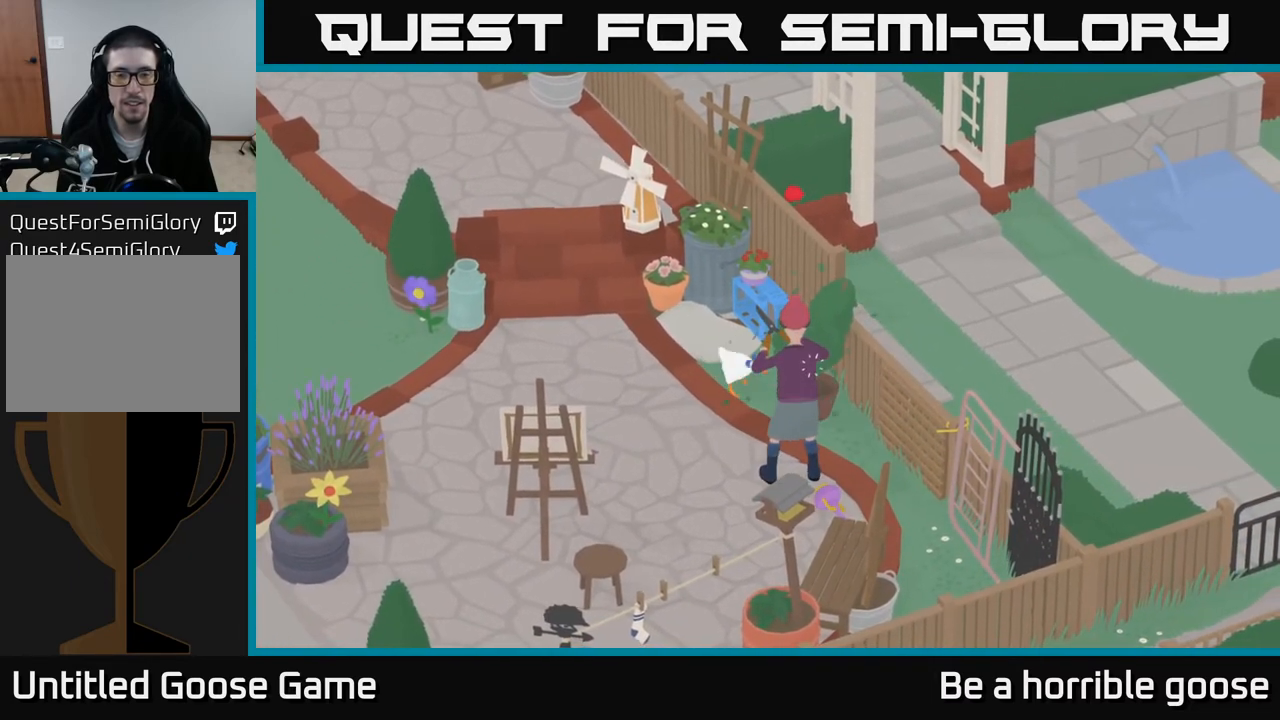
{"buttons": ["A"], "left_stick": "down-right", "right_stick": "center", "events": [[50, "left_stick", "down"], [433, "left_stick", "down-right"]]}
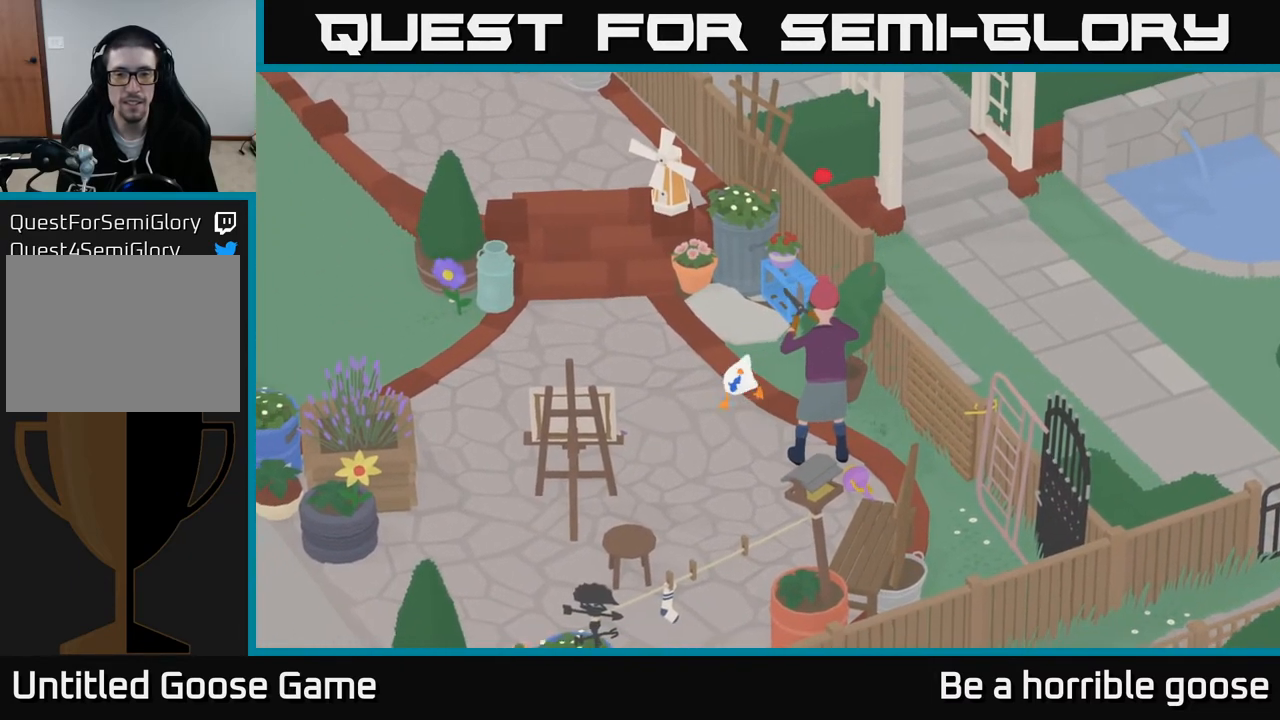
{"buttons": [], "left_stick": "down-right", "right_stick": "center", "events": [[183, "A", "up"]]}
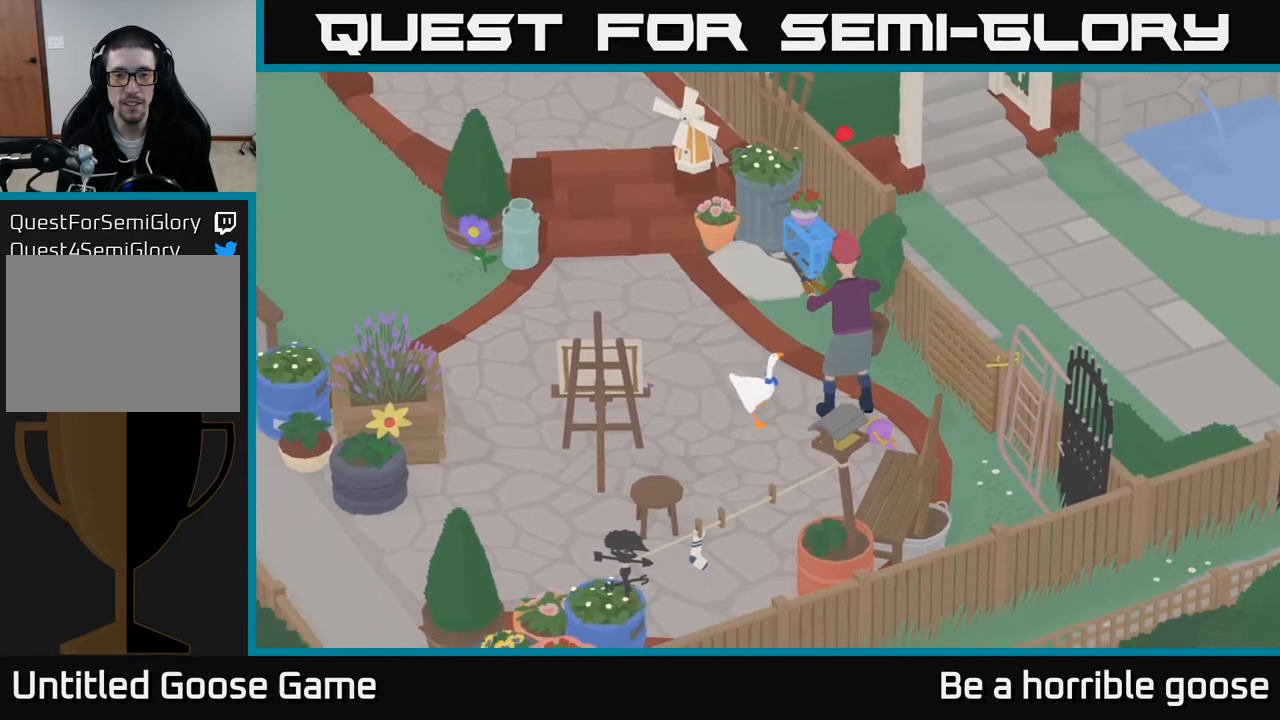
{"buttons": [], "left_stick": "down", "right_stick": "center", "events": [[317, "left_stick", "down"]]}
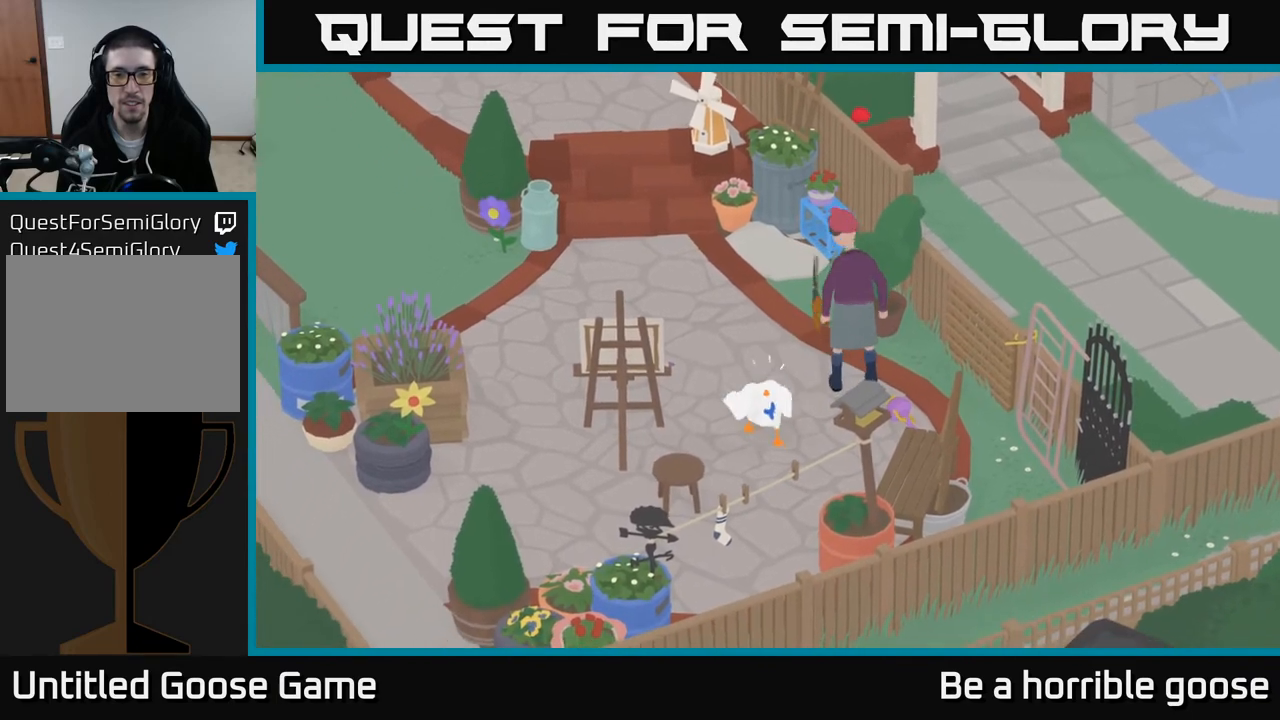
{"buttons": ["L2"], "left_stick": "center", "right_stick": "center", "events": [[183, "left_stick", "down-right"], [433, "left_stick", "center"], [467, "L2", "down"]]}
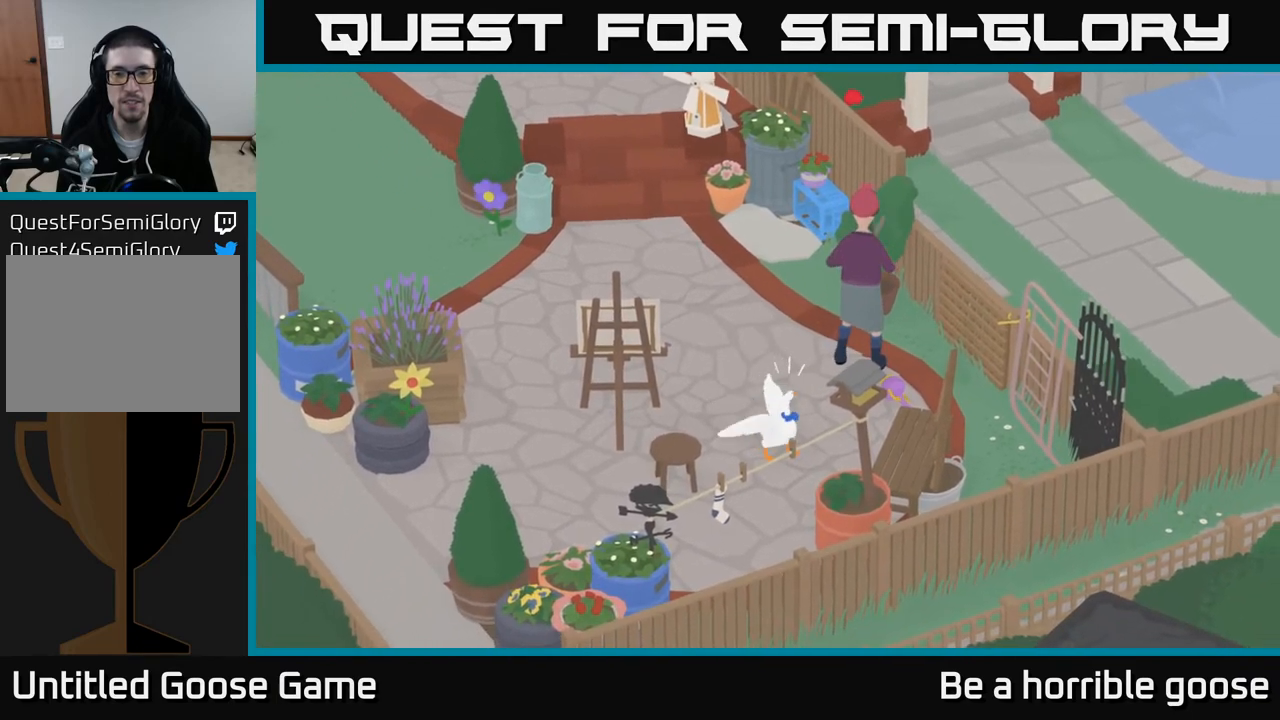
{"buttons": ["L2"], "left_stick": "right", "right_stick": "center", "events": [[150, "left_stick", "right"]]}
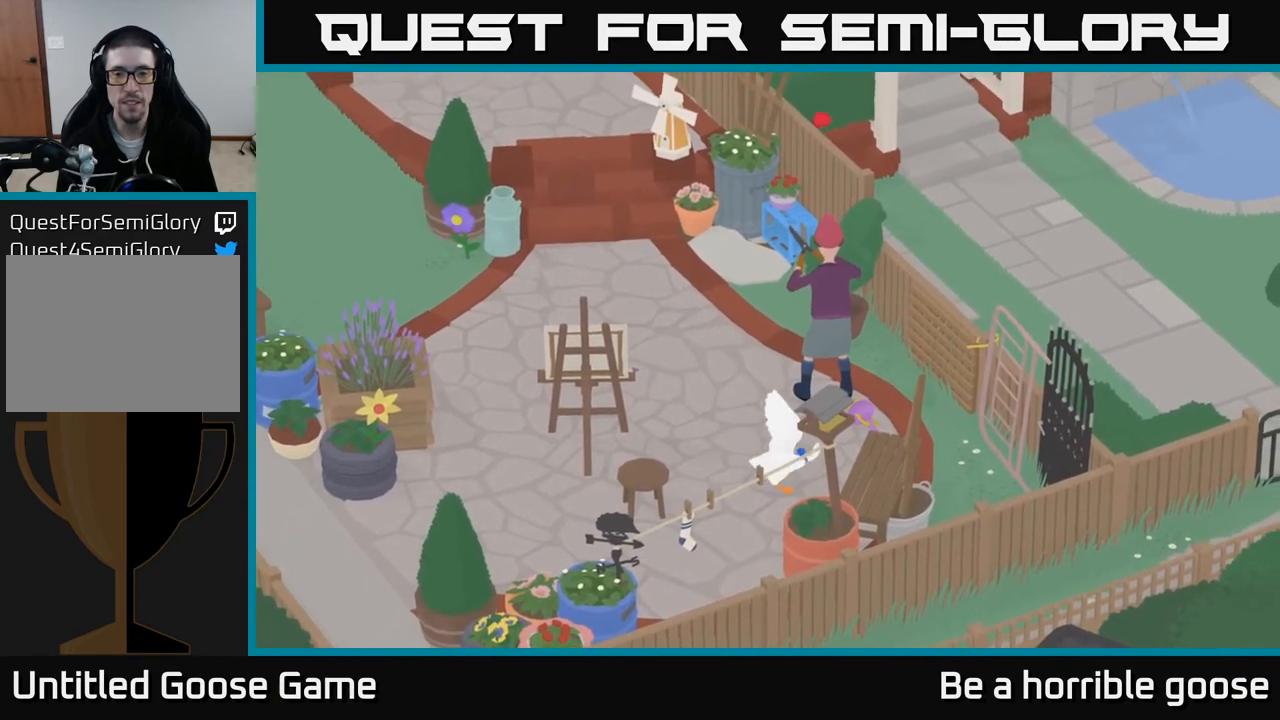
{"buttons": ["L2"], "left_stick": "center", "right_stick": "center", "events": [[100, "left_stick", "center"], [283, "left_stick", "right"], [467, "left_stick", "center"]]}
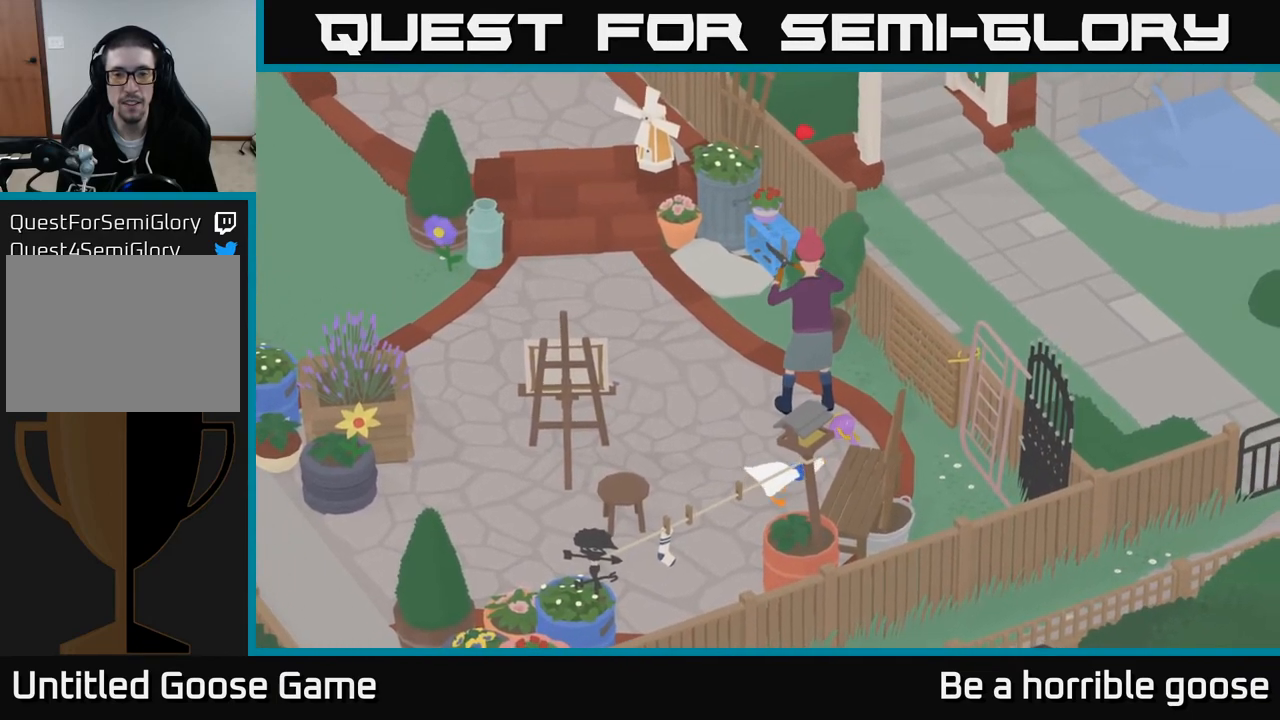
{"buttons": ["L2"], "left_stick": "center", "right_stick": "center", "events": [[200, "left_stick", "up-right"], [333, "left_stick", "center"], [367, "B", "down"], [450, "B", "up"]]}
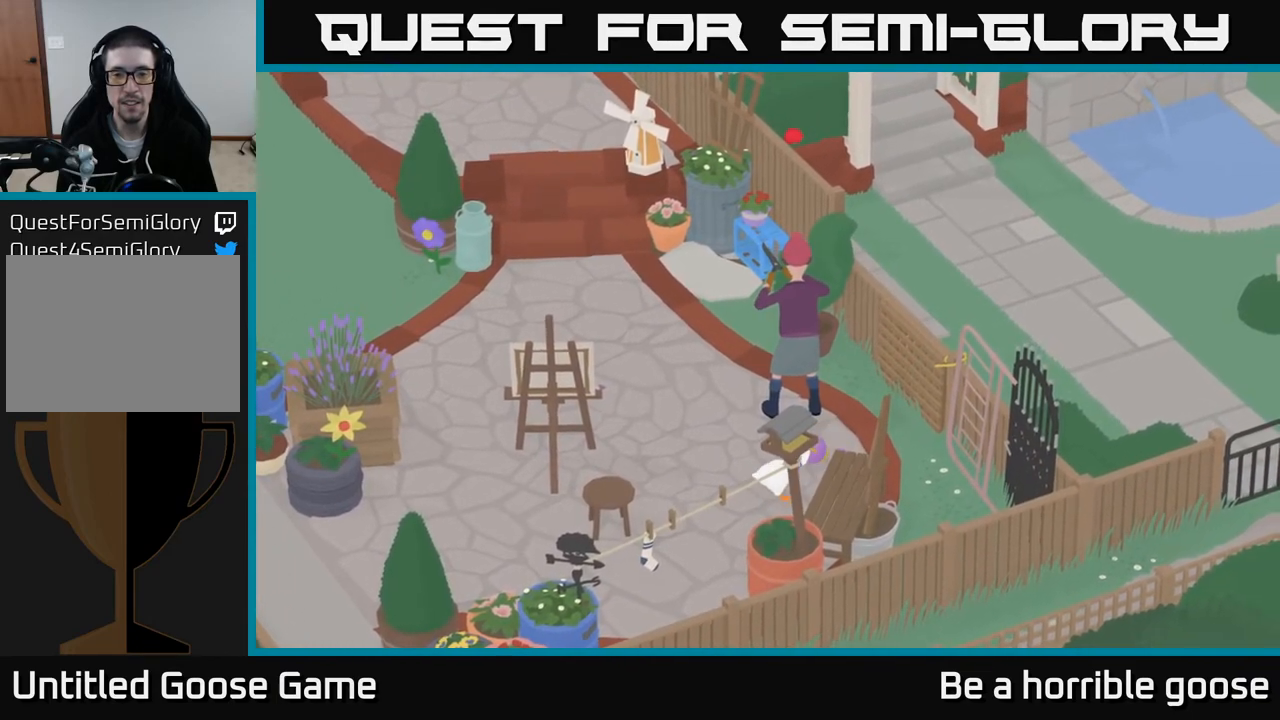
{"buttons": ["L2"], "left_stick": "center", "right_stick": "center", "events": [[350, "left_stick", "left"], [483, "left_stick", "center"]]}